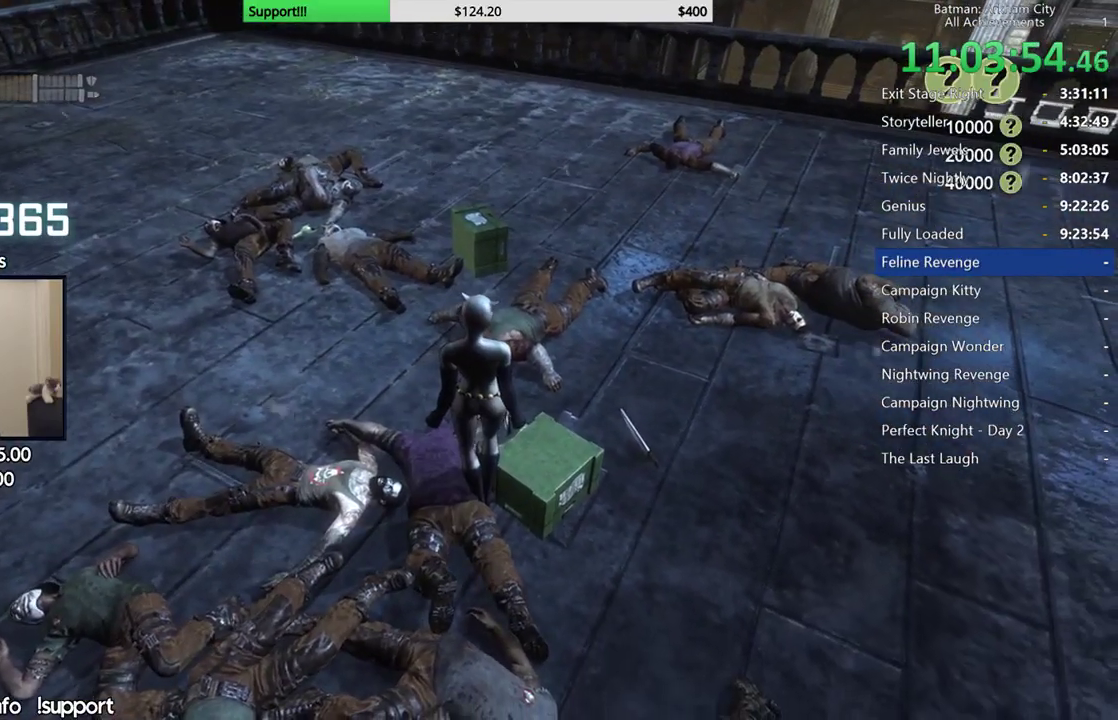
Gameplay with a controller (Xbox layout); each line is a JSON object with the inputs held at the frame after it. "button_events" lists button changes between this image and that frame as [ms after this image, input, new state], when the widget could be followed in between (sticks are given only as held states). This document gives stick clicks only as held states, not as events.
{"buttons": ["A"], "left_stick": "center", "right_stick": "center", "button_events": [[200, "A", "up"], [283, "A", "down"], [400, "A", "up"], [450, "A", "down"]]}
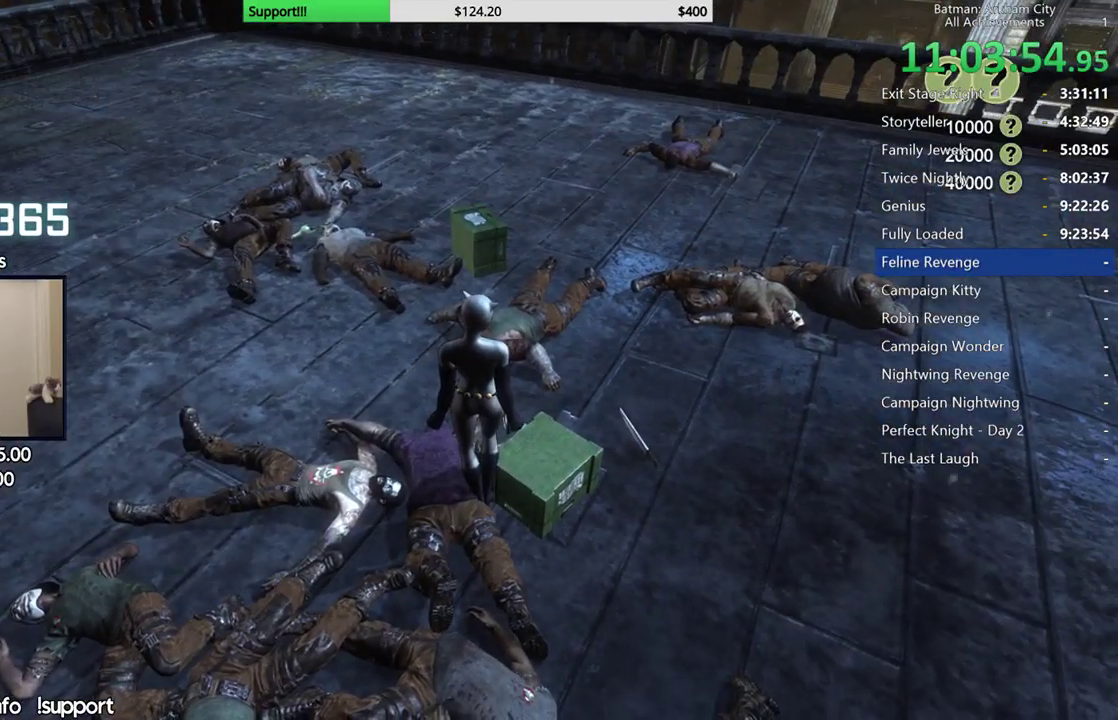
{"buttons": ["A"], "left_stick": "center", "right_stick": "center", "button_events": [[67, "A", "up"], [150, "A", "down"], [267, "A", "up"], [317, "A", "down"], [400, "A", "up"], [500, "A", "down"]]}
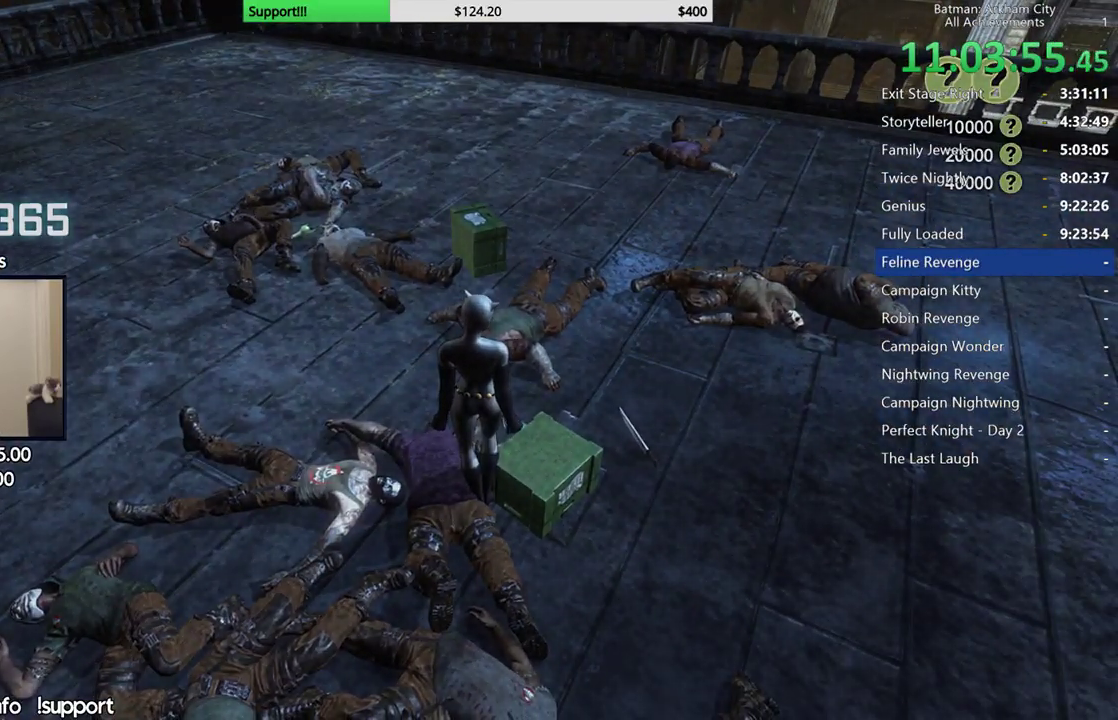
{"buttons": ["A"], "left_stick": "center", "right_stick": "center", "button_events": [[100, "A", "up"], [150, "A", "down"], [233, "A", "up"], [283, "A", "down"], [383, "A", "up"], [450, "A", "down"]]}
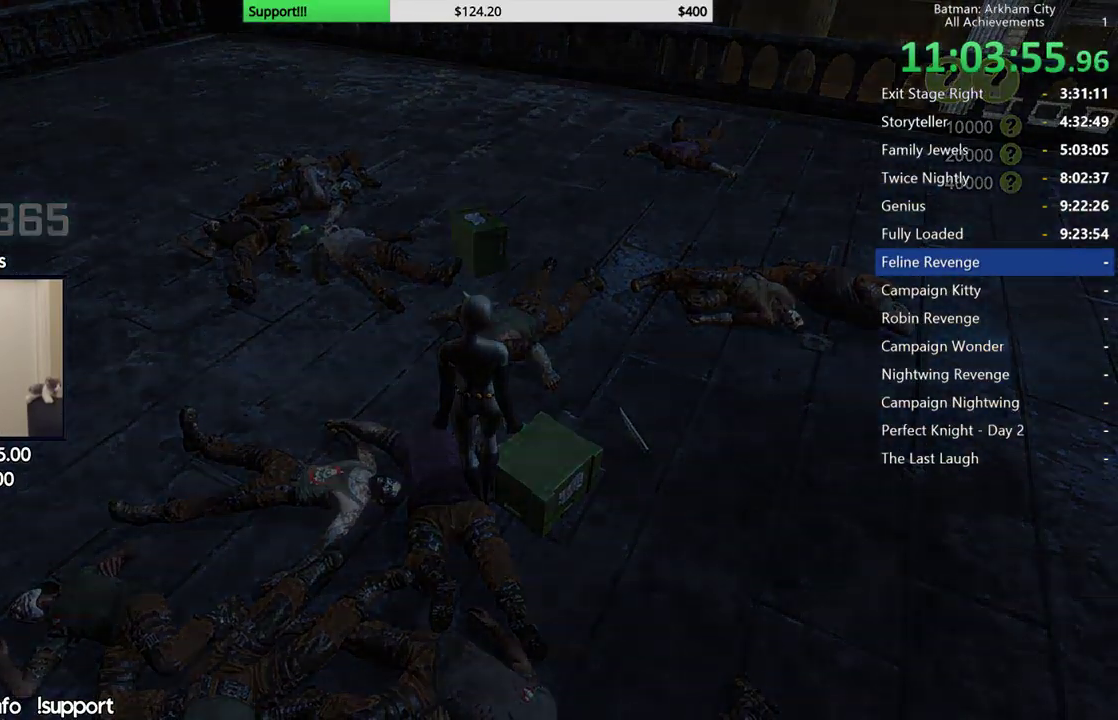
{"buttons": [], "left_stick": "center", "right_stick": "center", "button_events": [[33, "A", "up"], [117, "A", "down"], [183, "A", "up"], [267, "A", "down"], [500, "A", "up"]]}
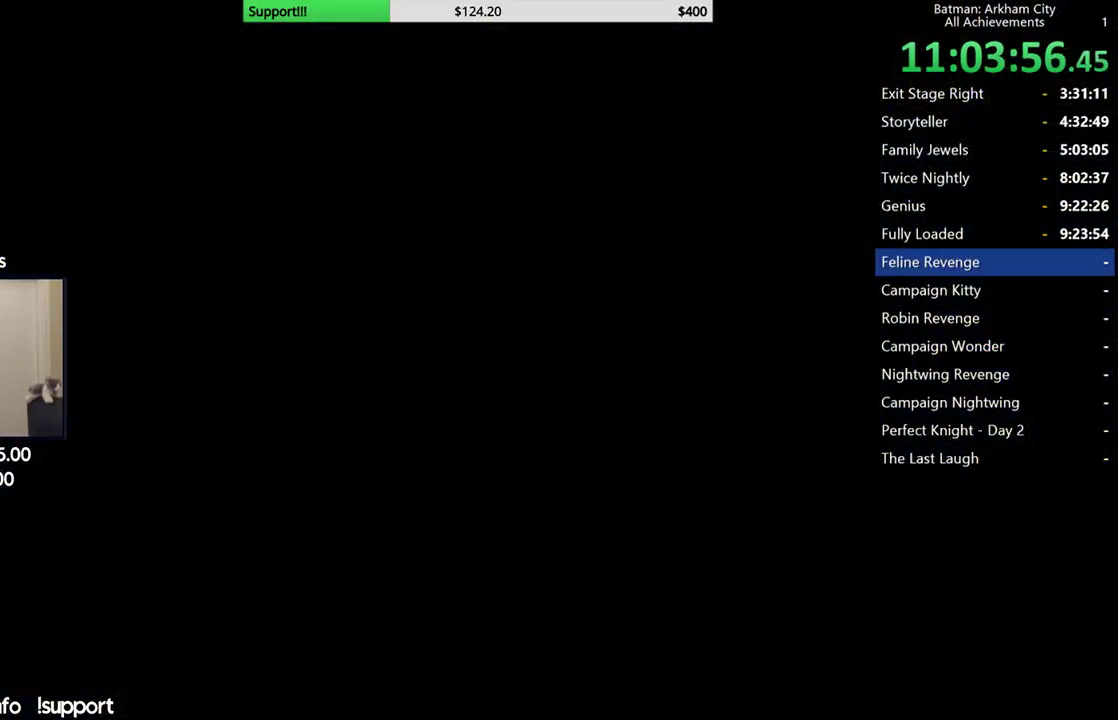
{"buttons": [], "left_stick": "center", "right_stick": "center", "button_events": [[83, "A", "down"], [150, "A", "up"], [233, "A", "down"], [317, "A", "up"], [400, "A", "down"], [483, "A", "up"]]}
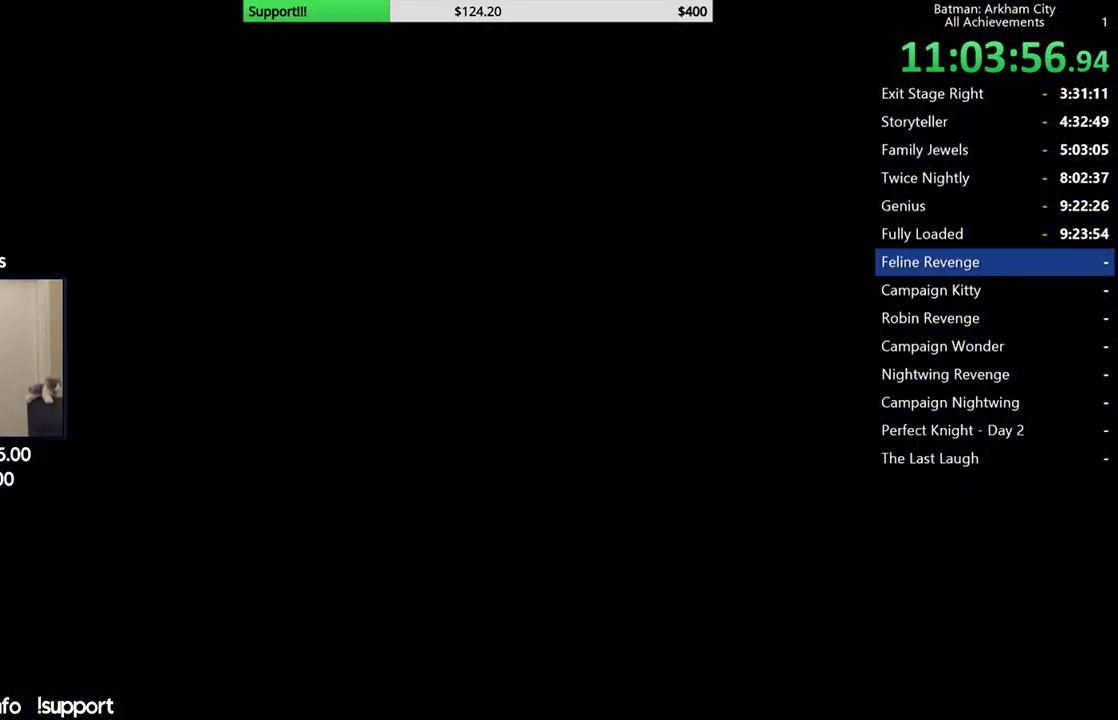
{"buttons": [], "left_stick": "center", "right_stick": "center", "button_events": [[50, "A", "down"], [150, "A", "up"], [200, "A", "down"], [283, "A", "up"], [383, "A", "down"], [450, "A", "up"]]}
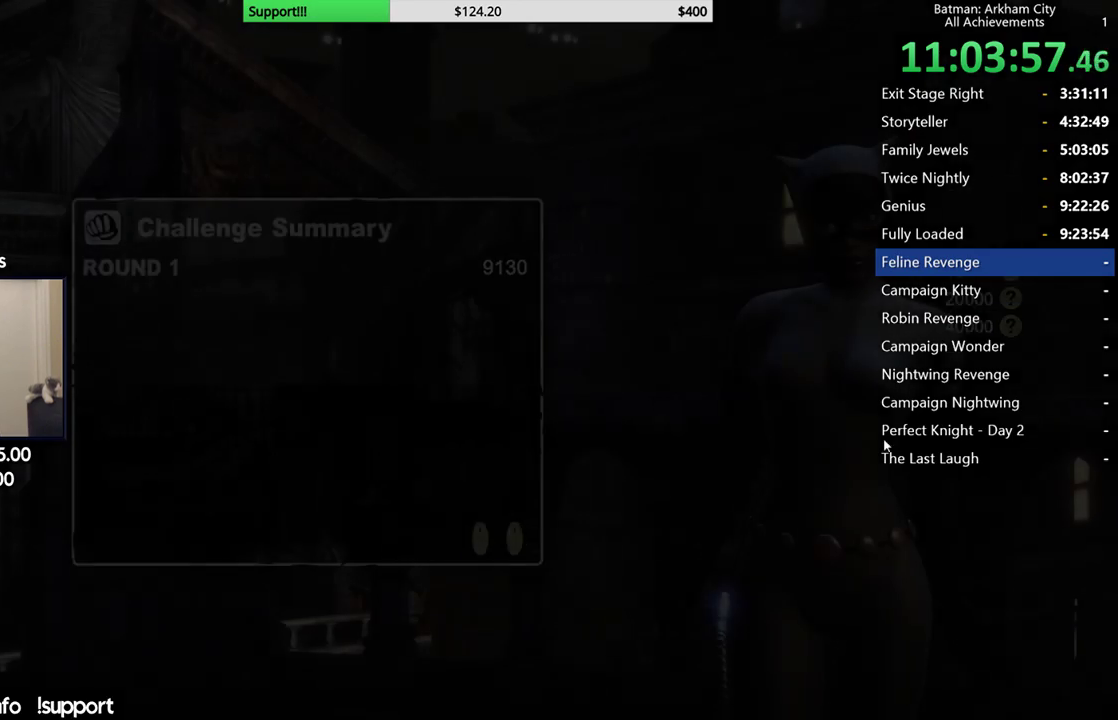
{"buttons": [], "left_stick": "center", "right_stick": "center", "button_events": [[33, "A", "down"], [133, "A", "up"], [200, "A", "down"], [283, "A", "up"], [350, "A", "down"], [450, "A", "up"]]}
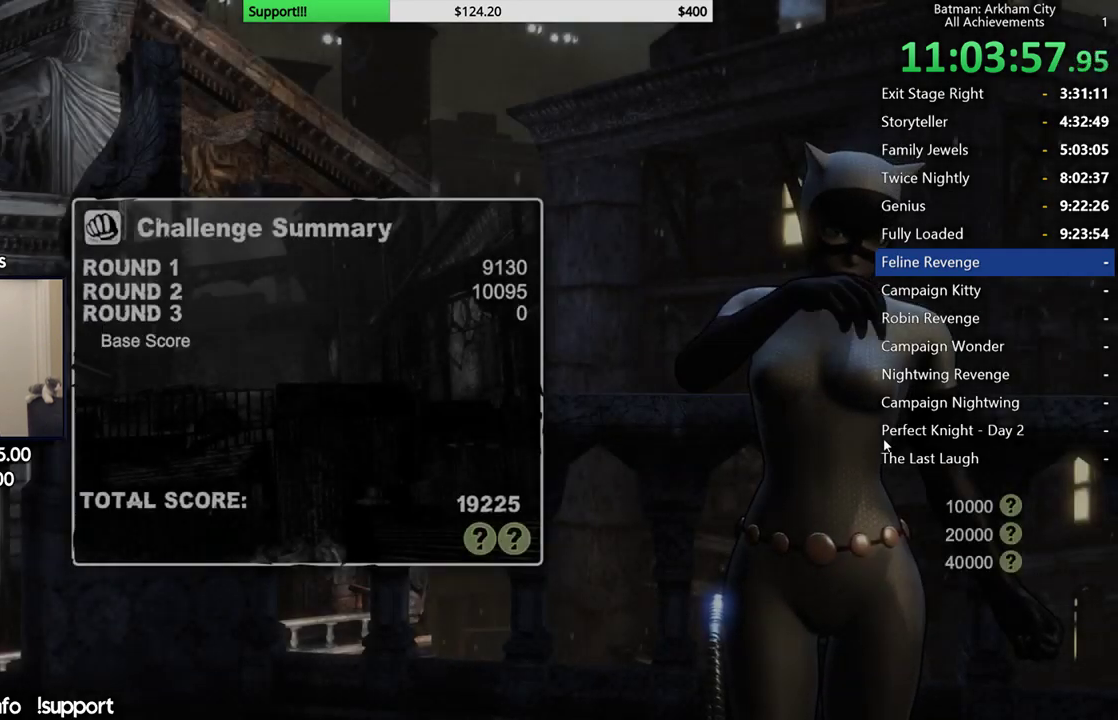
{"buttons": ["A"], "left_stick": "center", "right_stick": "center", "button_events": [[17, "A", "down"], [117, "A", "up"], [183, "A", "down"], [267, "A", "up"], [350, "A", "down"], [450, "A", "up"], [500, "A", "down"]]}
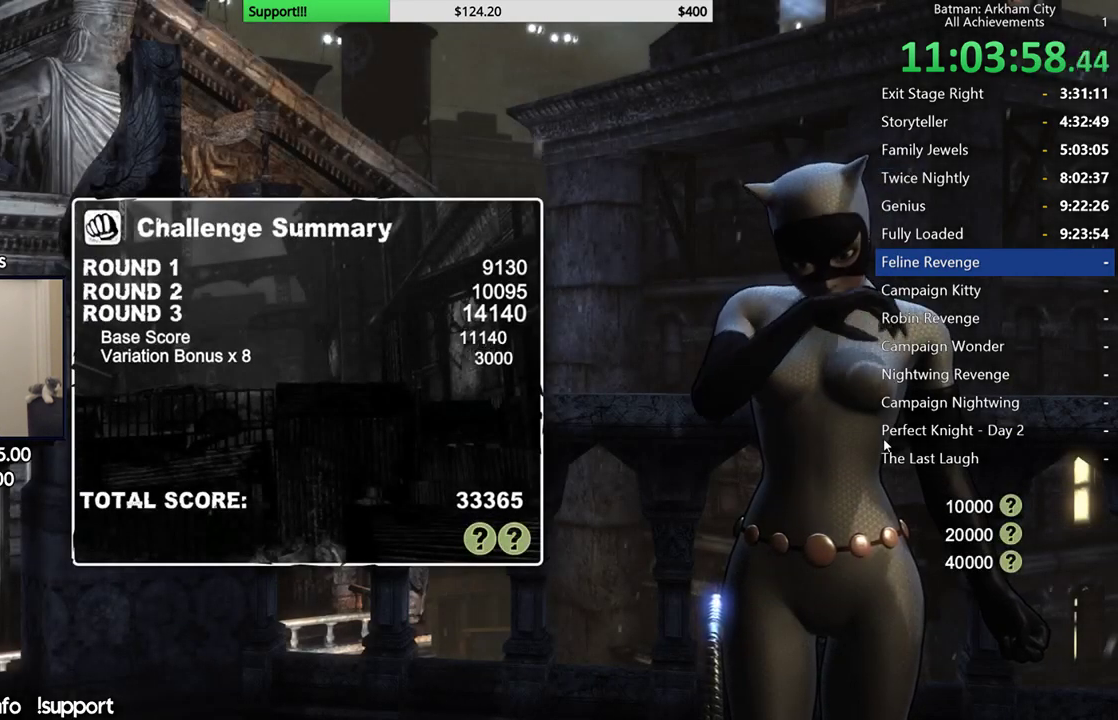
{"buttons": [], "left_stick": "center", "right_stick": "center", "button_events": [[83, "A", "up"], [167, "A", "down"], [267, "A", "up"], [350, "A", "down"], [433, "A", "up"]]}
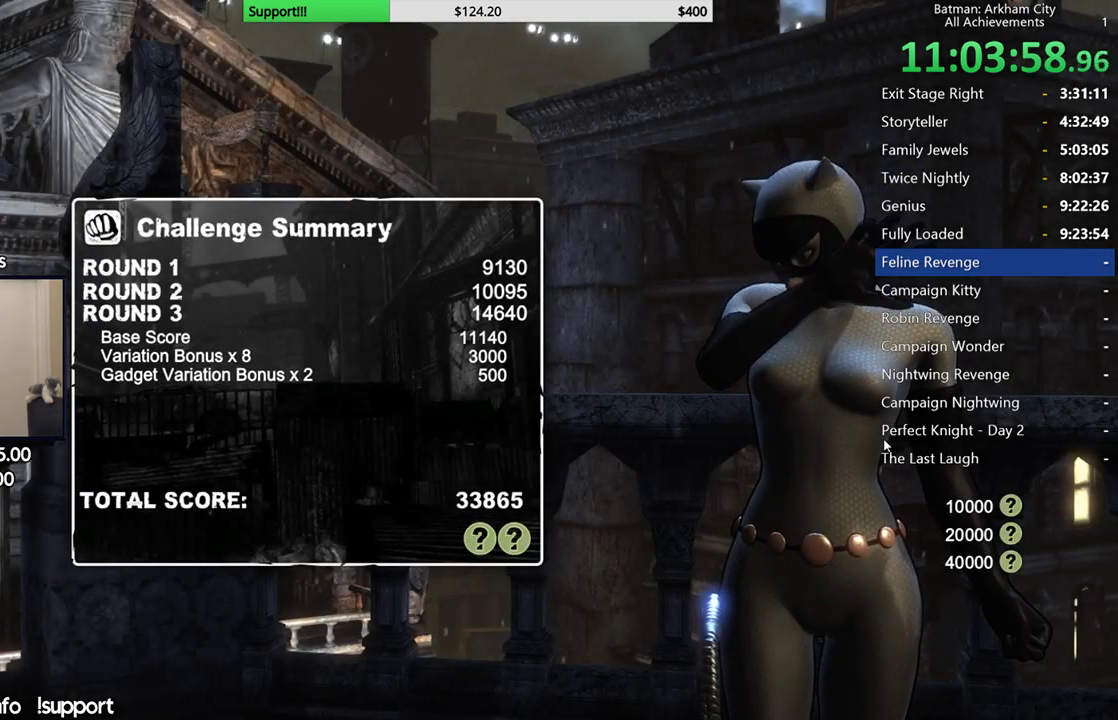
{"buttons": [], "left_stick": "center", "right_stick": "center", "button_events": [[17, "A", "down"], [117, "A", "up"], [167, "A", "down"], [267, "A", "up"], [350, "A", "down"], [450, "A", "up"]]}
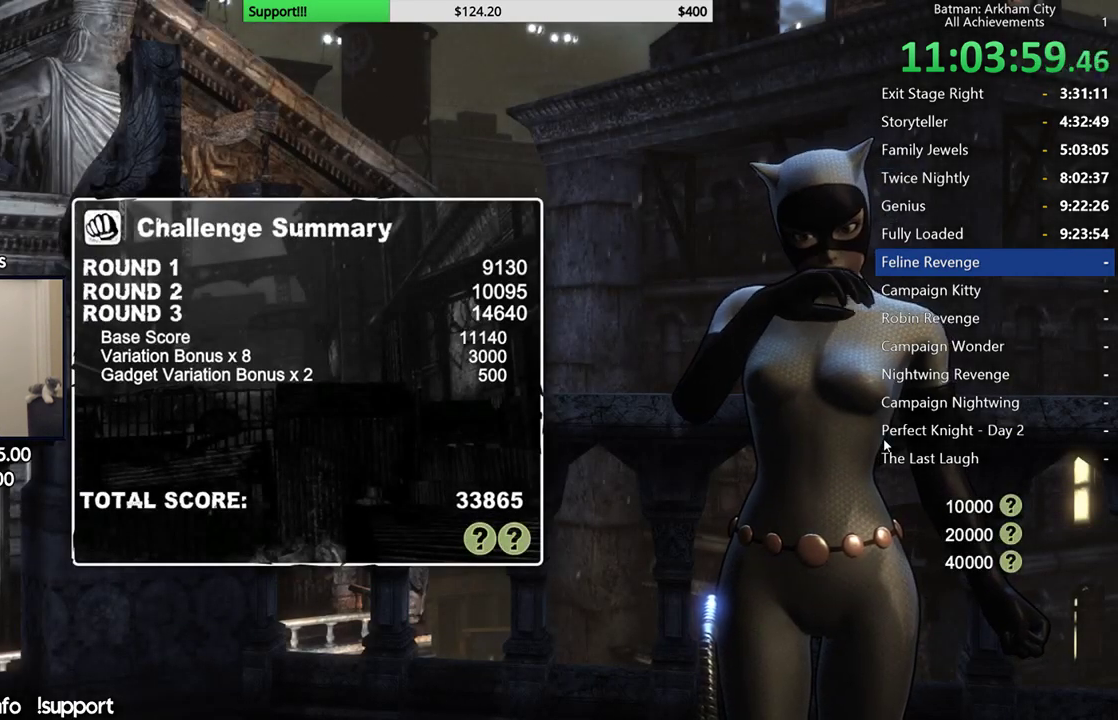
{"buttons": ["A"], "left_stick": "center", "right_stick": "center", "button_events": [[33, "A", "down"], [117, "A", "up"], [467, "A", "down"]]}
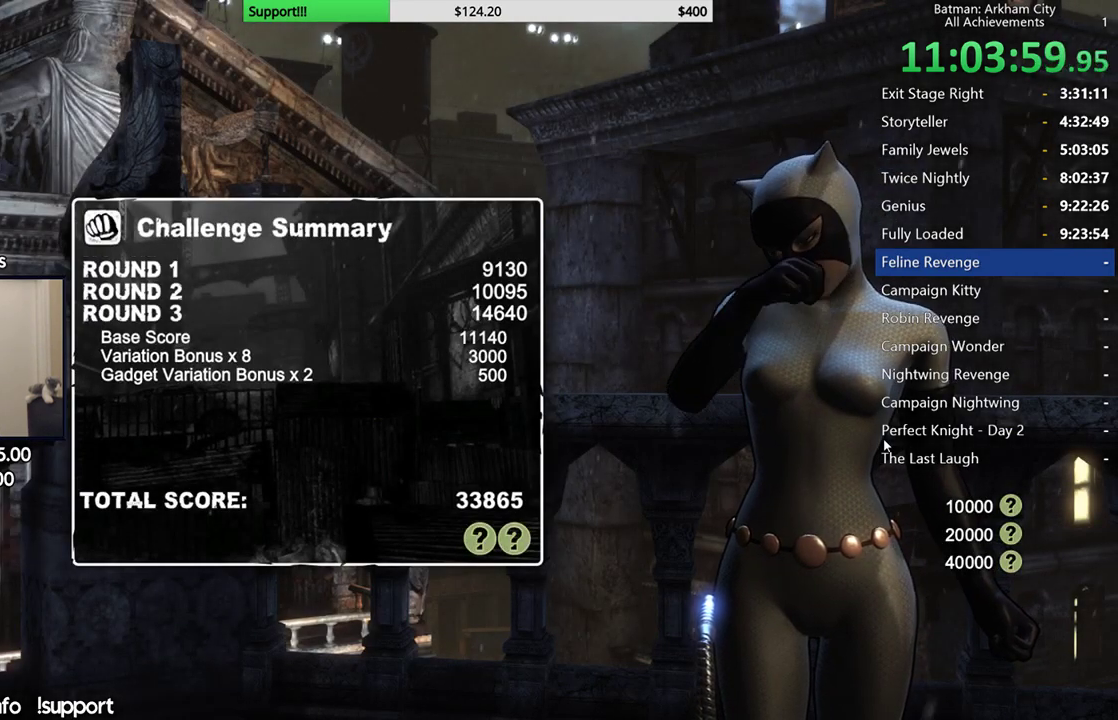
{"buttons": [], "left_stick": "center", "right_stick": "center", "button_events": [[100, "A", "up"]]}
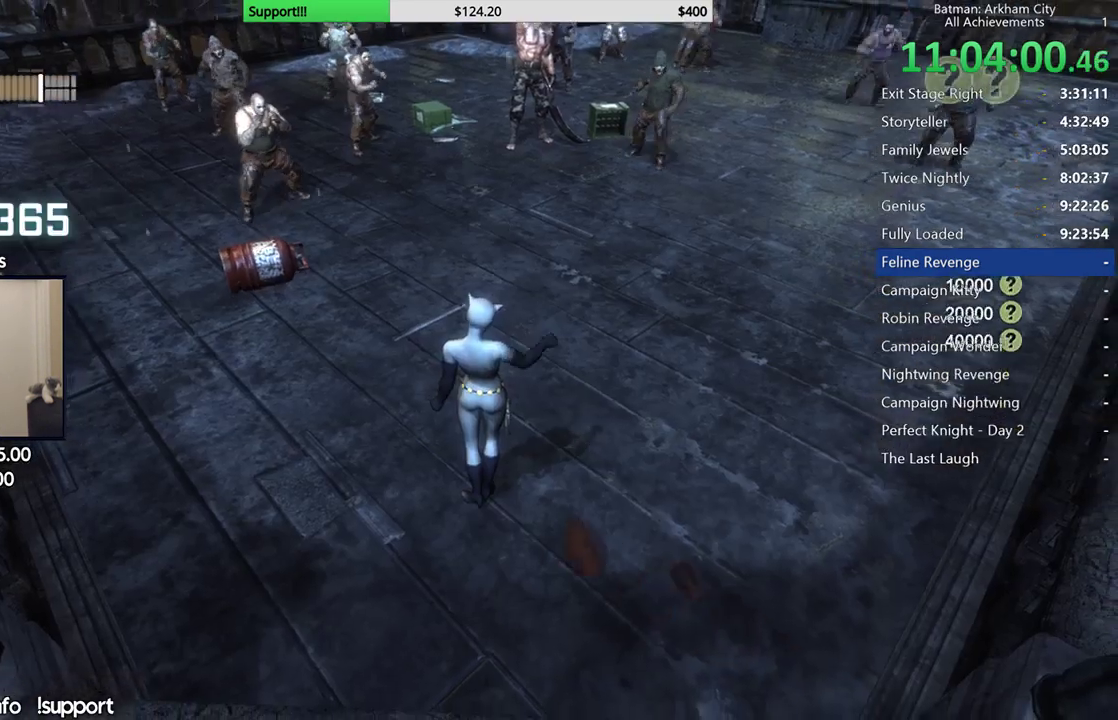
{"buttons": ["A"], "left_stick": "up-right", "right_stick": "center", "button_events": [[217, "A", "down"]]}
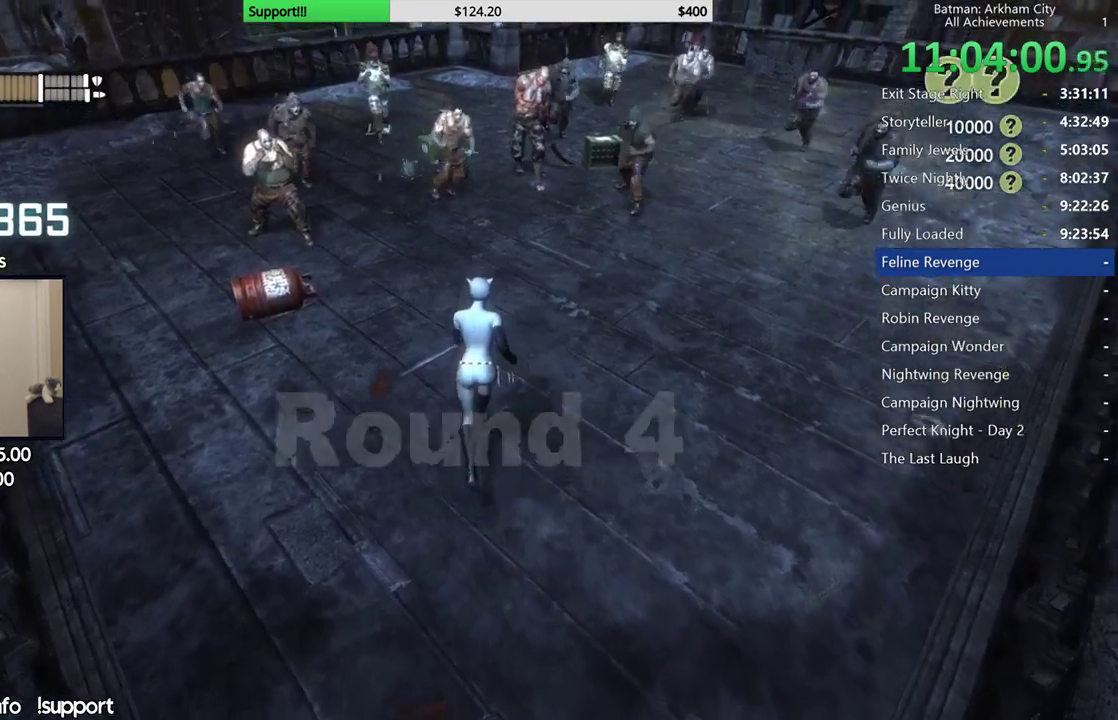
{"buttons": ["A"], "left_stick": "up", "right_stick": "center", "button_events": []}
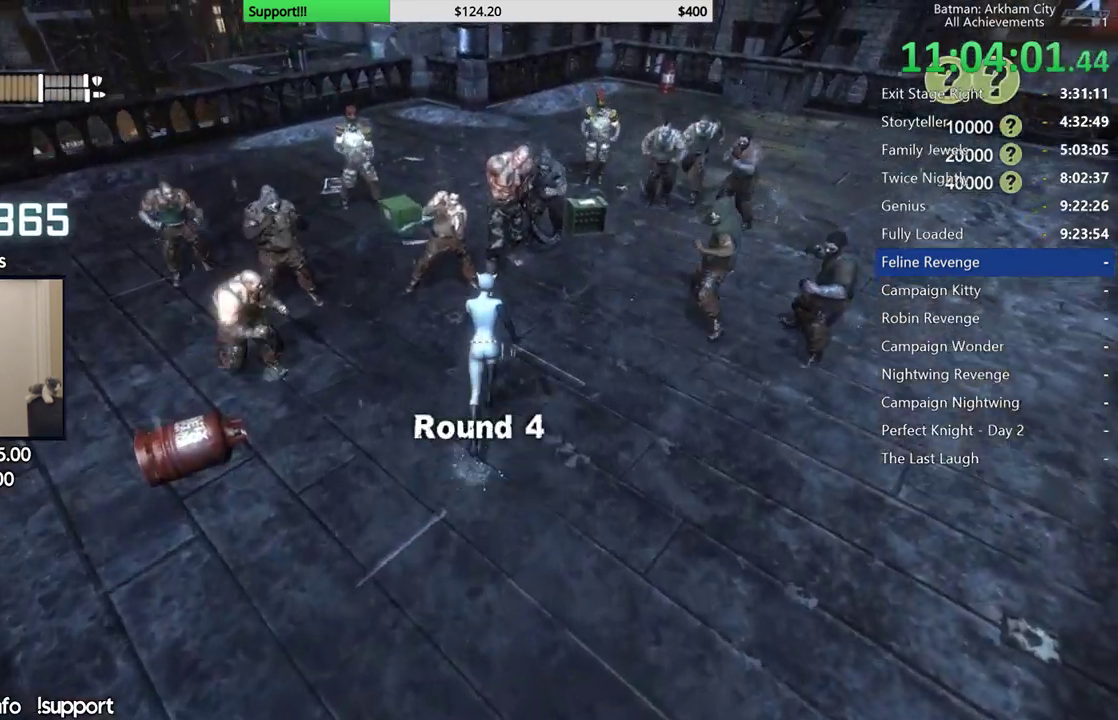
{"buttons": ["X"], "left_stick": "center", "right_stick": "center", "button_events": [[150, "A", "up"], [200, "X", "down"], [267, "X", "up"], [333, "X", "down"], [400, "X", "up"], [450, "X", "down"]]}
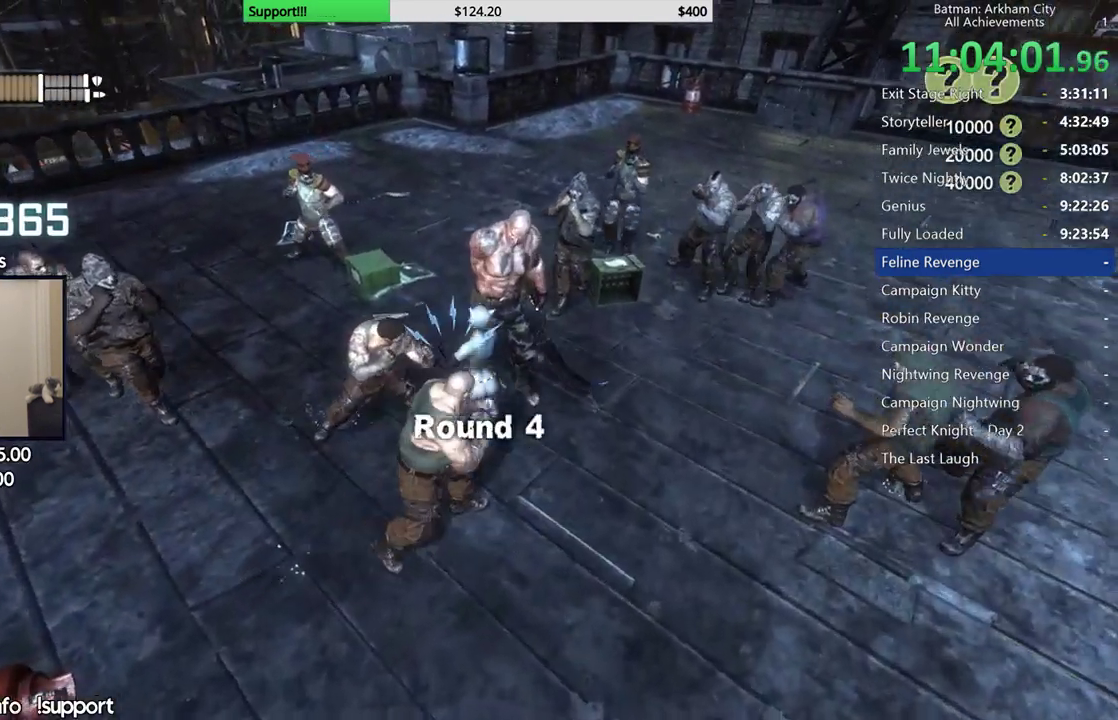
{"buttons": ["Y"], "left_stick": "center", "right_stick": "center", "button_events": [[17, "X", "up"], [83, "X", "down"], [150, "X", "up"], [200, "X", "down"], [350, "X", "up"], [483, "Y", "down"]]}
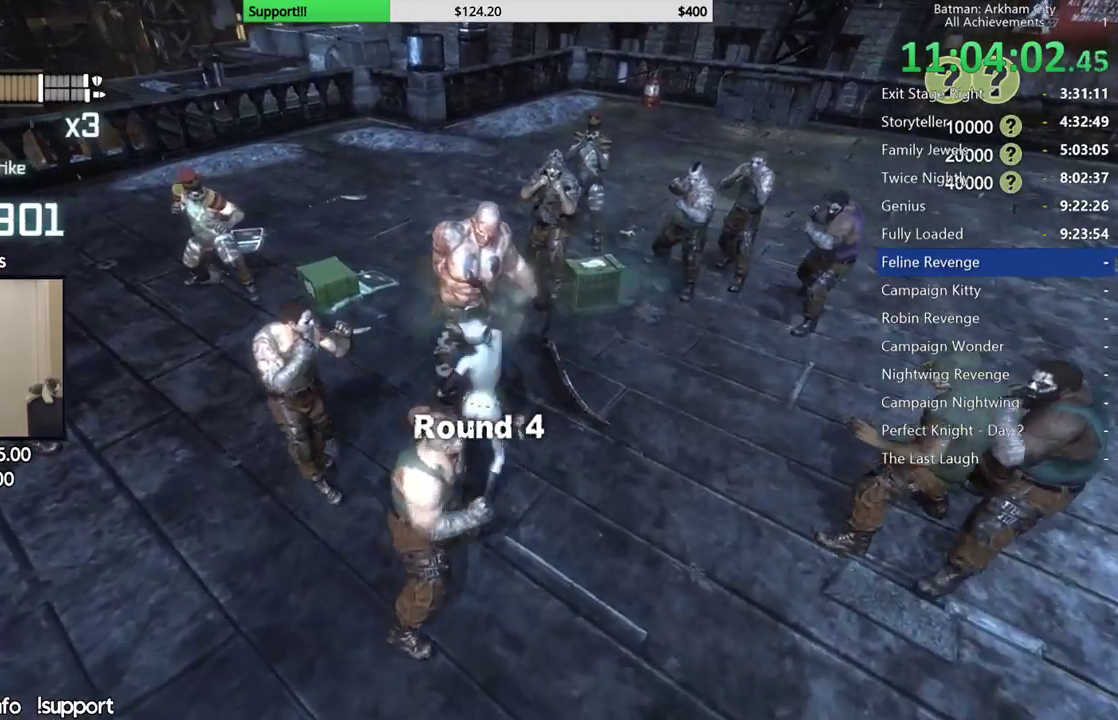
{"buttons": [], "left_stick": "center", "right_stick": "left", "button_events": [[67, "Y", "up"], [167, "Y", "down"], [217, "Y", "up"]]}
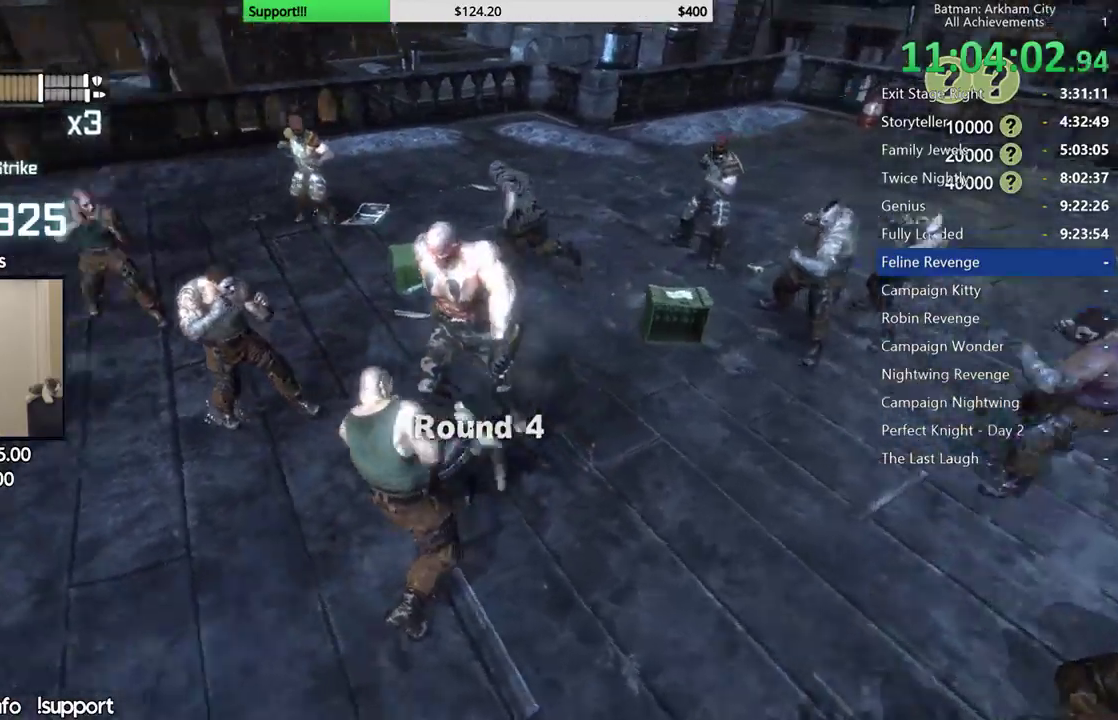
{"buttons": [], "left_stick": "up-right", "right_stick": "center", "button_events": []}
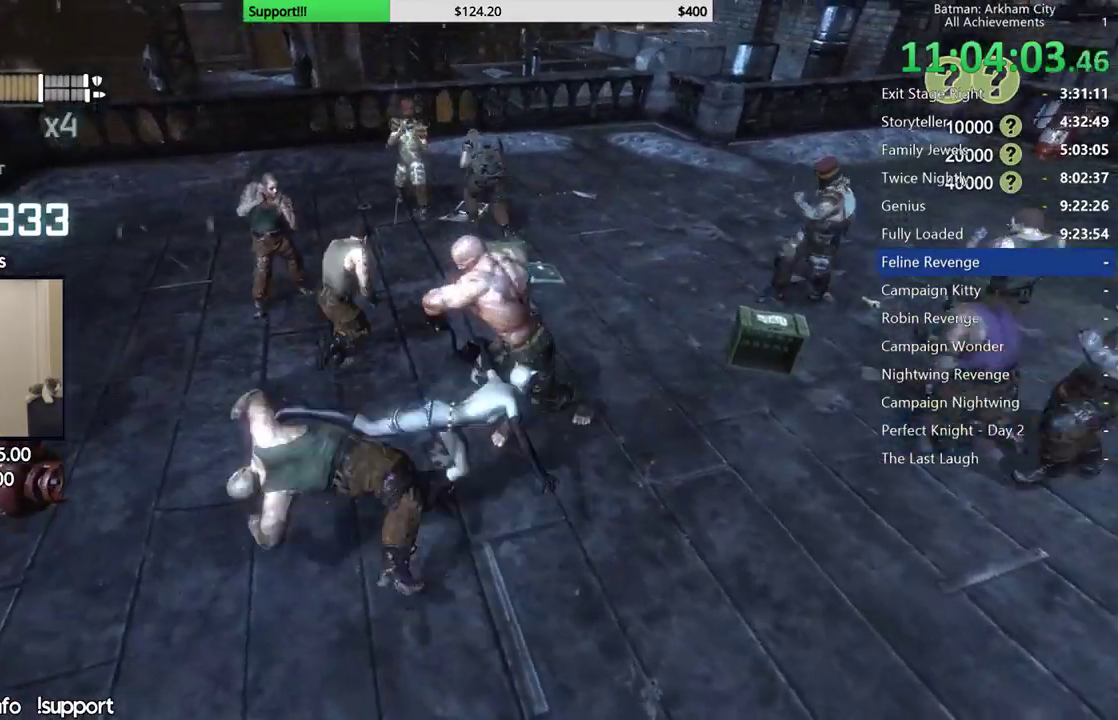
{"buttons": [], "left_stick": "up-right", "right_stick": "center", "button_events": [[50, "A", "down"], [117, "A", "up"], [183, "A", "down"], [300, "A", "up"], [367, "A", "down"], [450, "A", "up"]]}
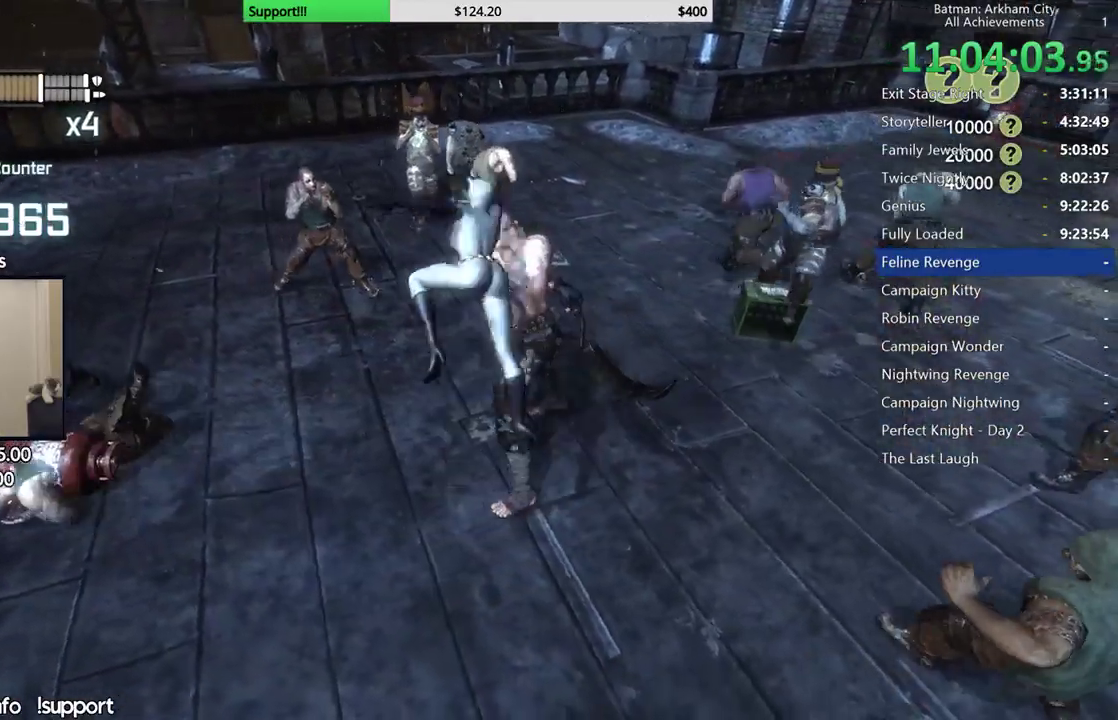
{"buttons": [], "left_stick": "down", "right_stick": "right", "button_events": [[17, "A", "down"], [67, "A", "up"]]}
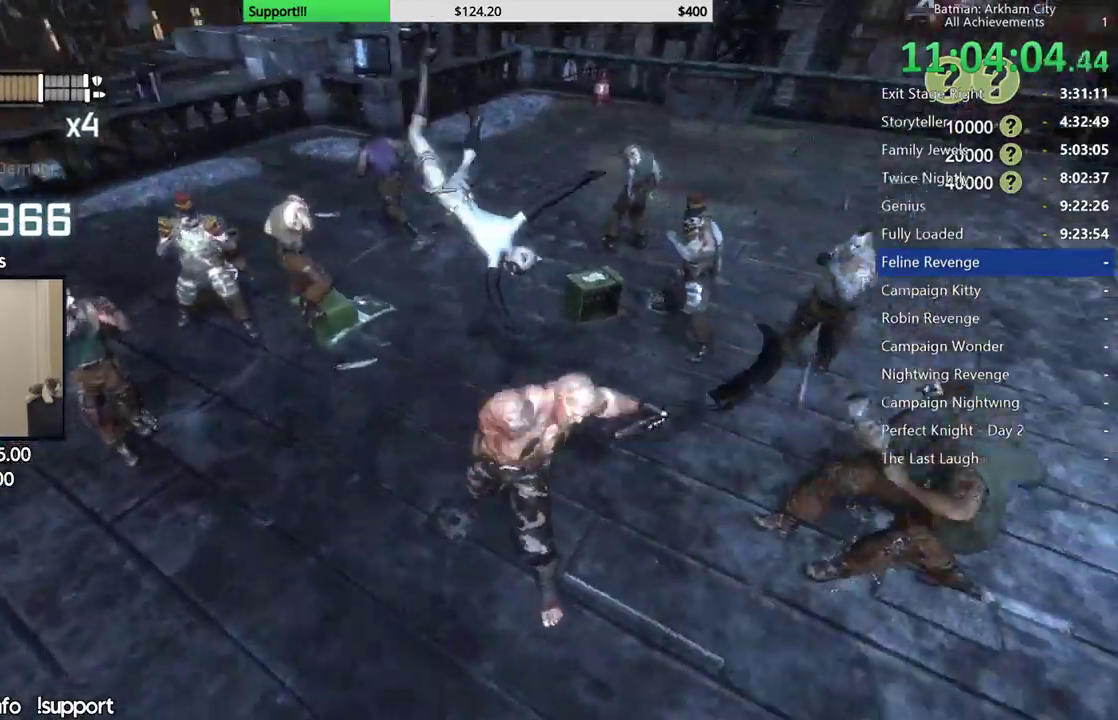
{"buttons": ["X"], "left_stick": "right", "right_stick": "center", "button_events": [[333, "X", "down"], [383, "X", "up"], [467, "X", "down"]]}
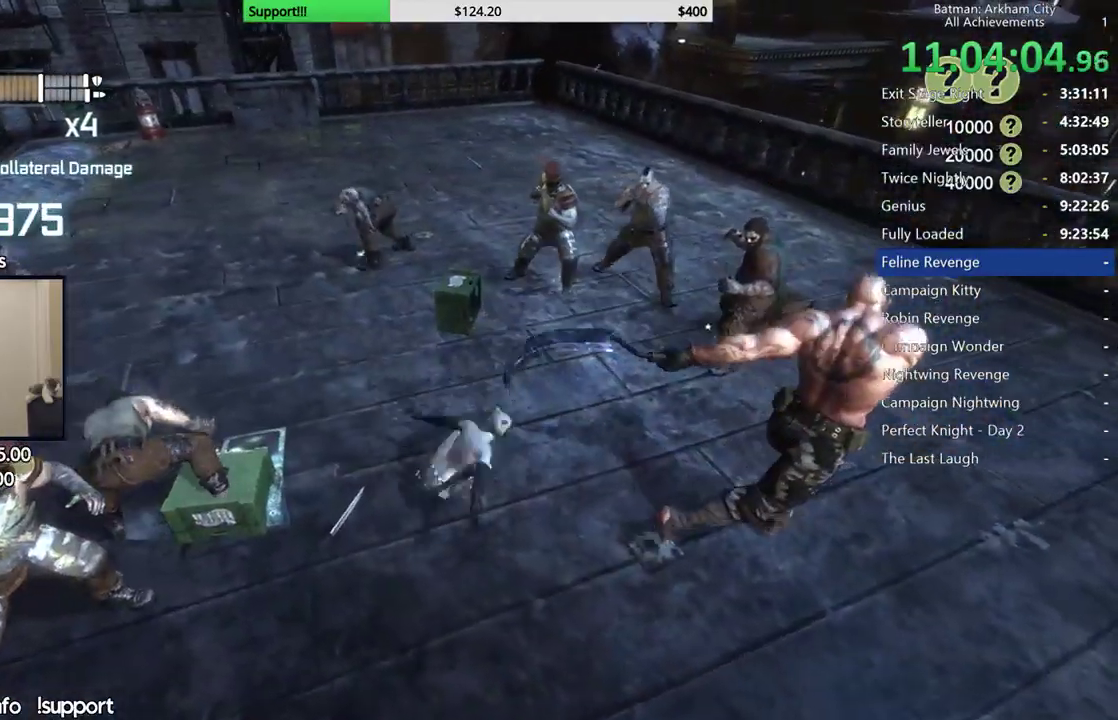
{"buttons": [], "left_stick": "center", "right_stick": "center", "button_events": [[17, "X", "up"], [100, "X", "down"], [150, "X", "up"], [267, "X", "down"], [350, "X", "up"], [400, "X", "down"], [467, "X", "up"]]}
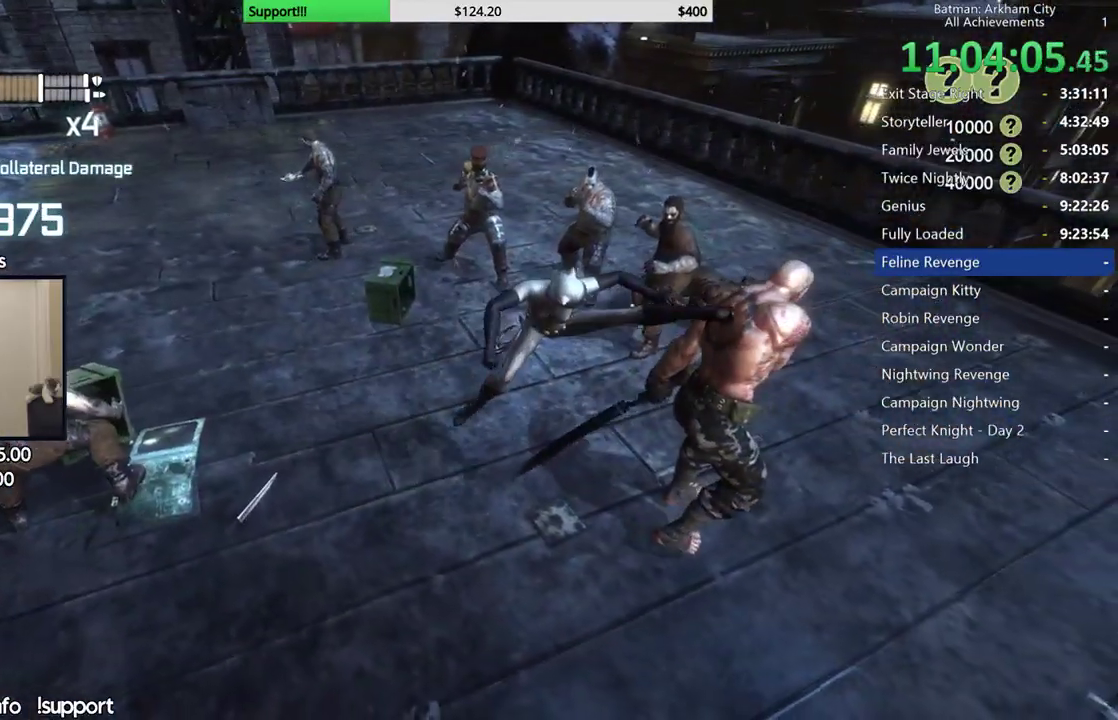
{"buttons": [], "left_stick": "center", "right_stick": "center", "button_events": [[50, "X", "down"], [217, "X", "up"], [283, "X", "down"], [350, "X", "up"], [400, "X", "down"], [467, "X", "up"]]}
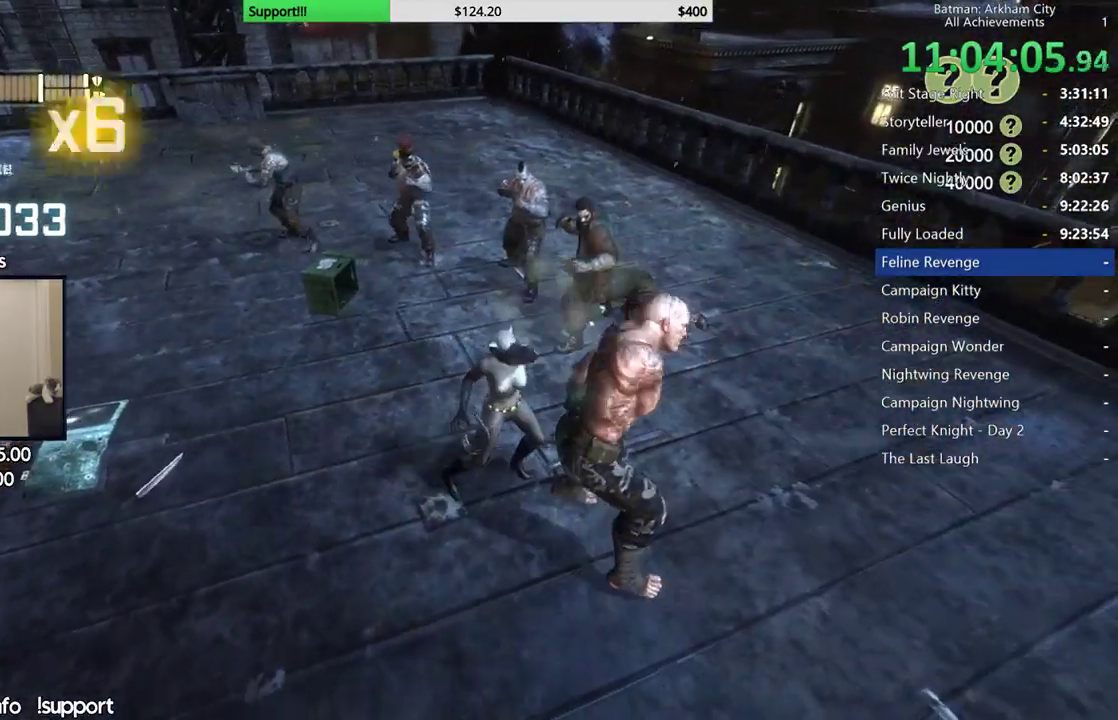
{"buttons": [], "left_stick": "center", "right_stick": "center", "button_events": [[33, "X", "down"], [100, "X", "up"], [167, "X", "down"], [217, "X", "up"], [267, "X", "down"], [350, "X", "up"], [400, "X", "down"], [483, "X", "up"]]}
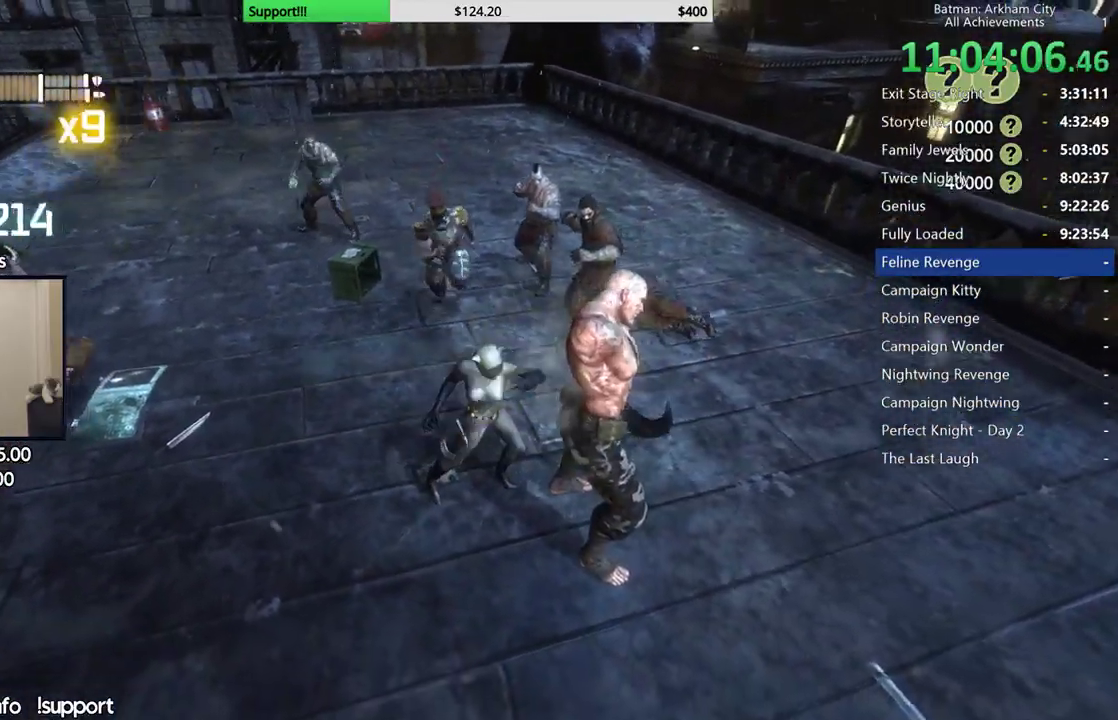
{"buttons": ["A", "X"], "left_stick": "center", "right_stick": "center", "button_events": [[33, "X", "down"], [100, "X", "up"], [150, "X", "down"], [233, "X", "up"], [283, "X", "down"], [350, "X", "up"], [433, "A", "down"], [433, "X", "down"]]}
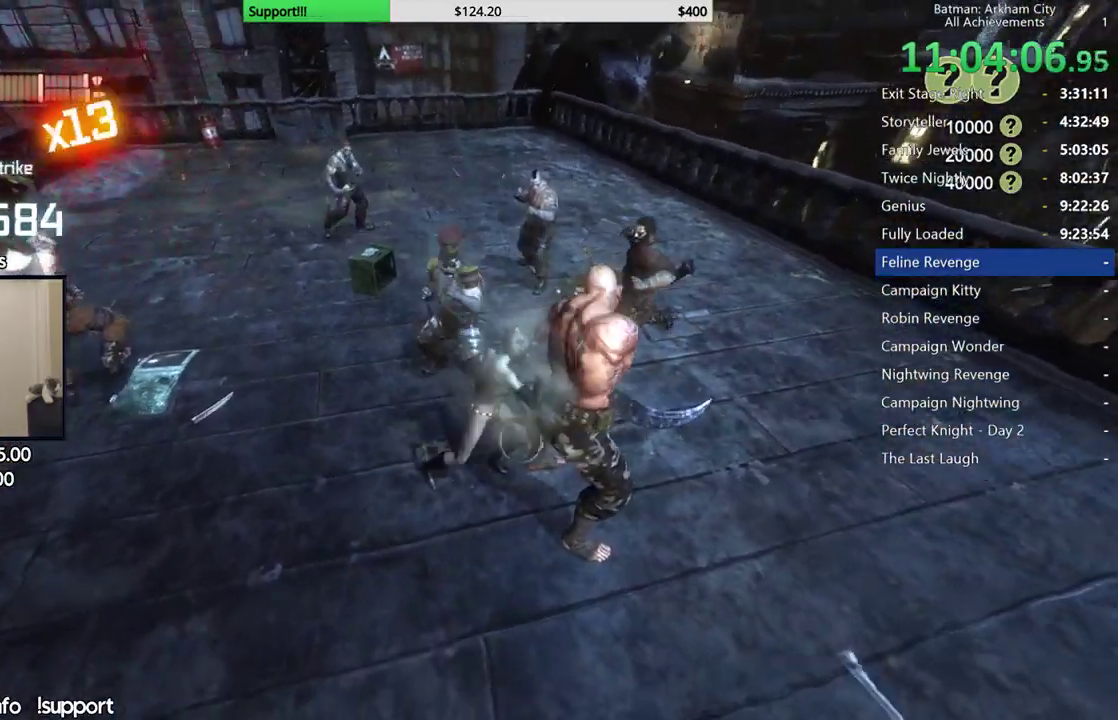
{"buttons": [], "left_stick": "center", "right_stick": "right", "button_events": [[133, "X", "up"], [150, "A", "up"]]}
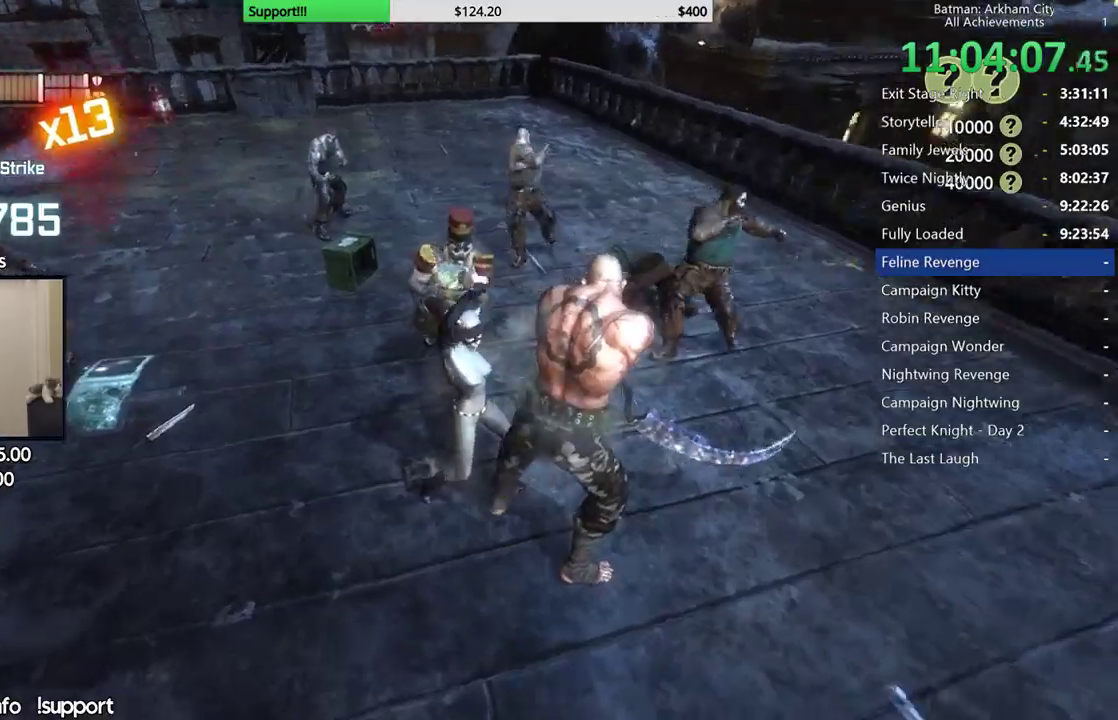
{"buttons": [], "left_stick": "center", "right_stick": "right", "button_events": []}
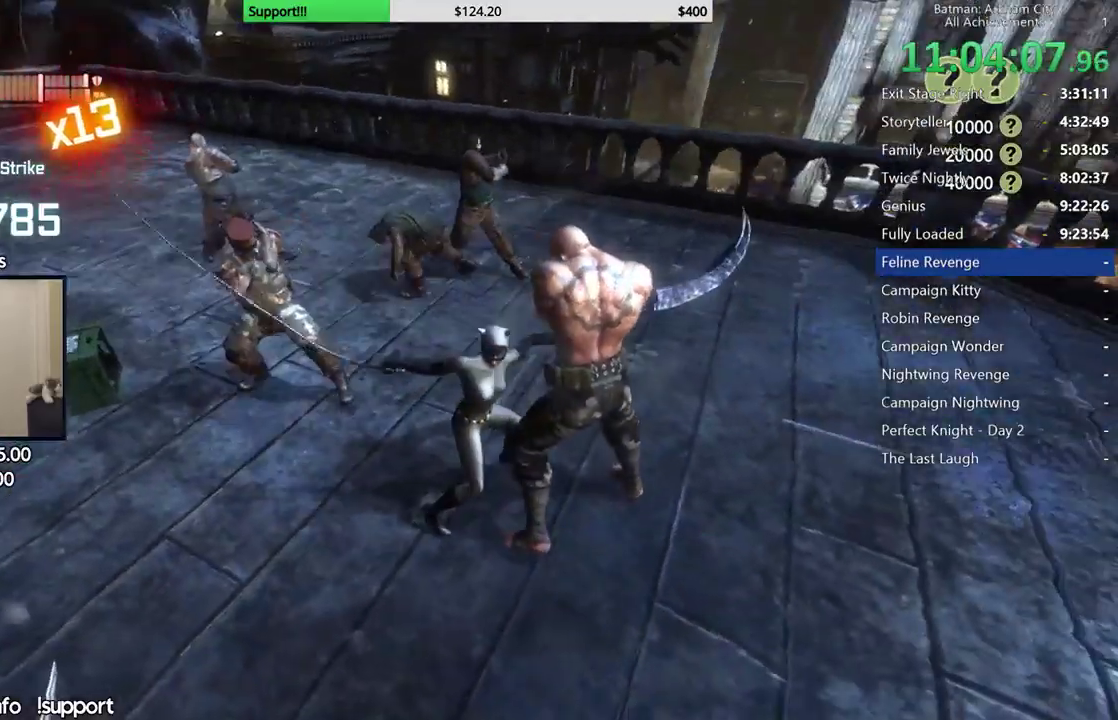
{"buttons": [], "left_stick": "right", "right_stick": "center", "button_events": []}